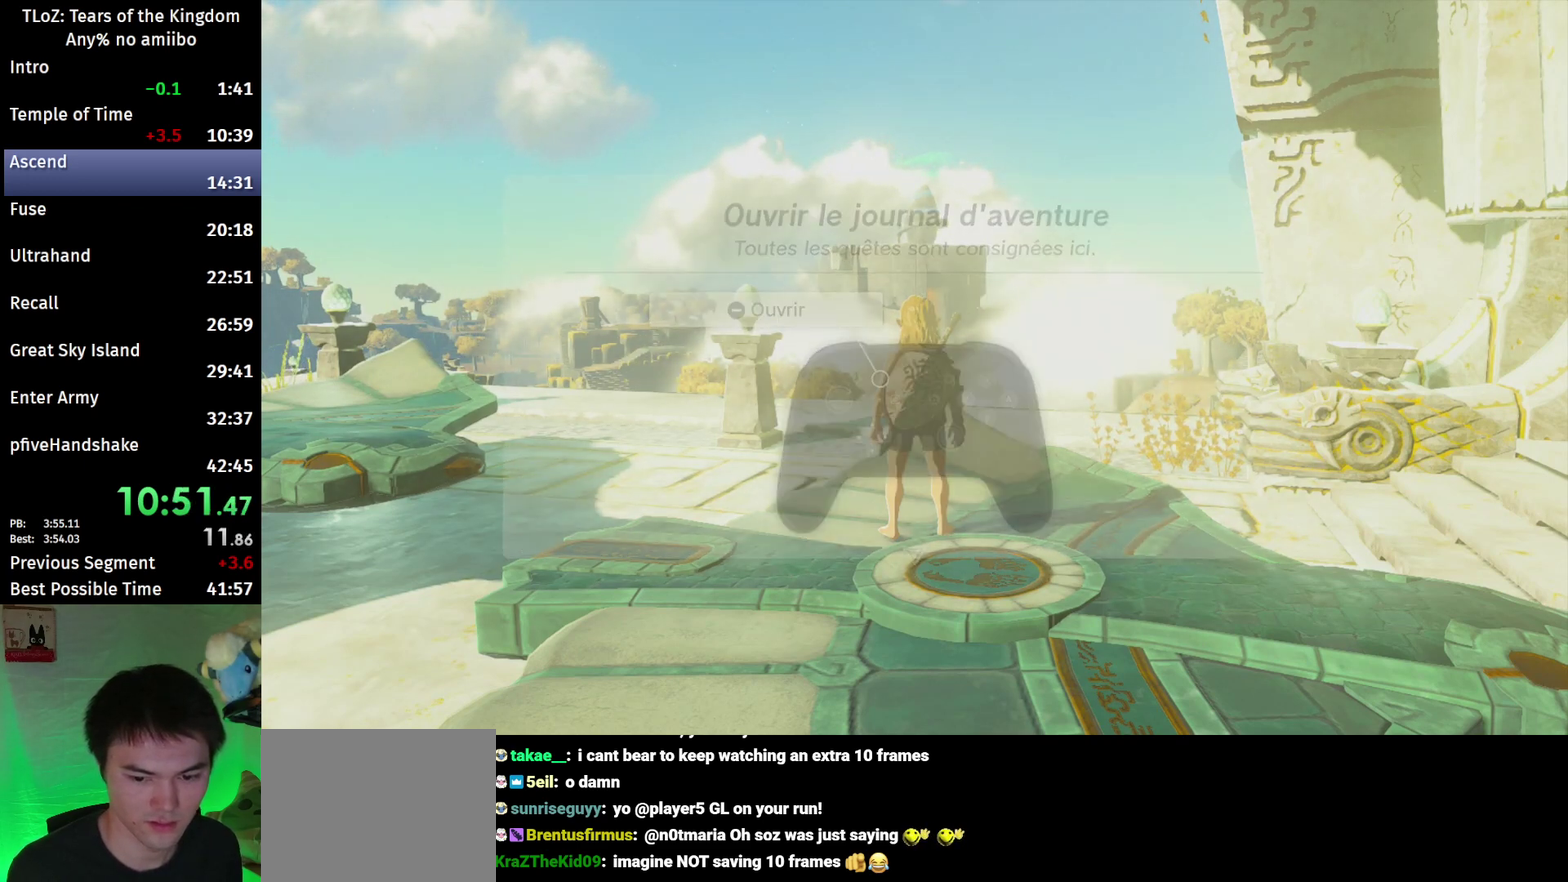
Gameplay with a controller (Nintendo layout); each line is a JSON object with the inputs held at the frame after it. "events" lists button and stick changes between this image and that frame as [ms after this image, input, new state], when the widget could be followed in between. This overlay highlights the sticks when they move; stick clicks (L3 R3) are not distinguishable. Not read: L3 R3.
{"buttons": ["START"], "left_stick": "center", "right_stick": "center", "events": [[67, "B", "up"], [433, "START", "down"]]}
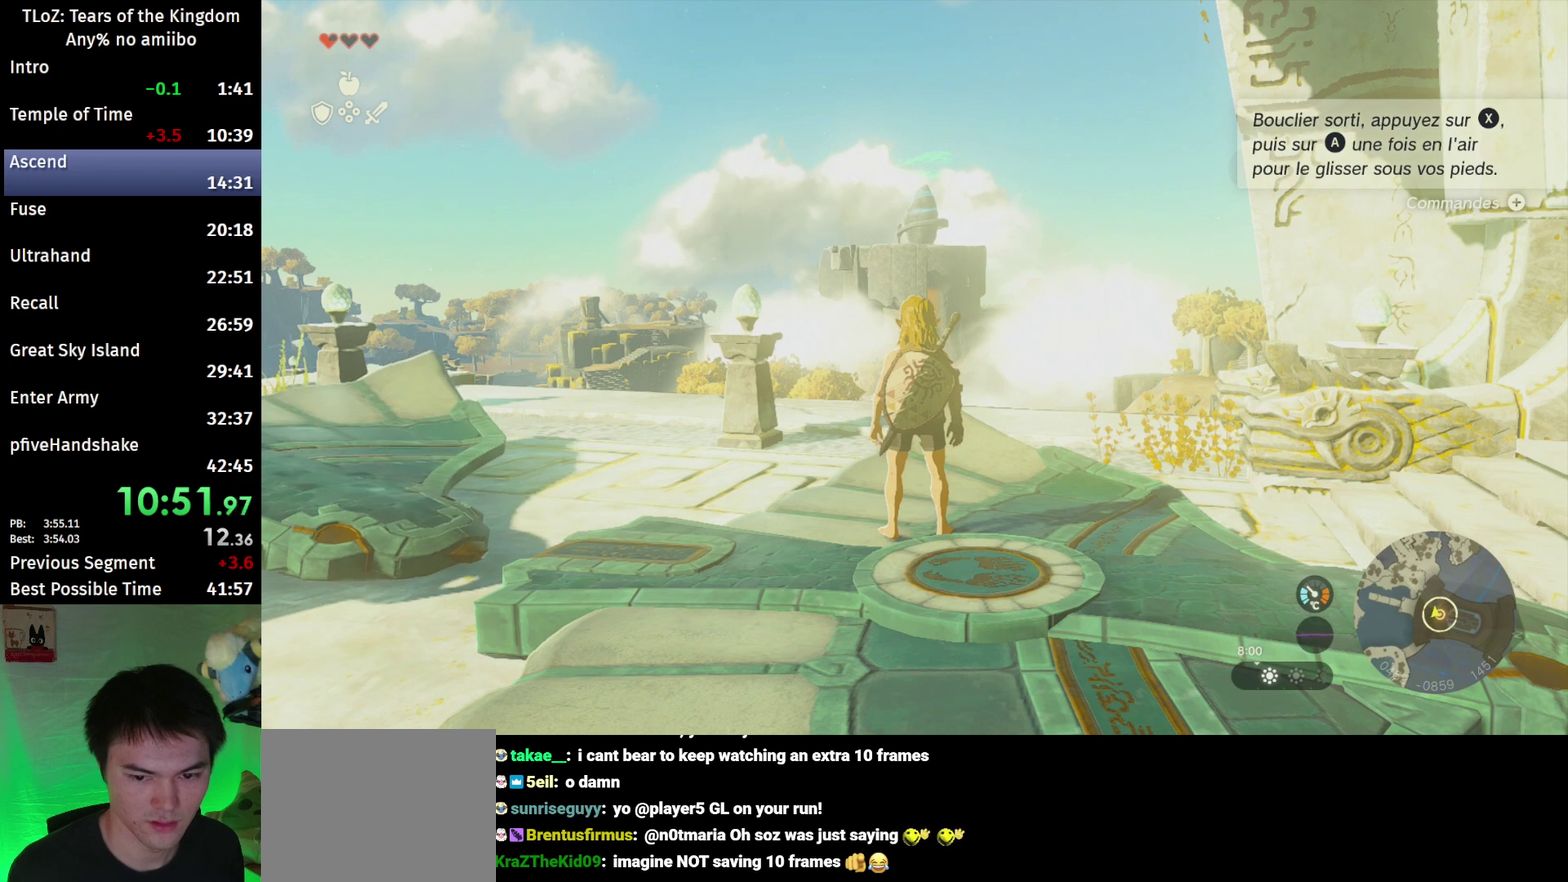
{"buttons": [], "left_stick": "center", "right_stick": "center", "events": [[33, "START", "up"], [167, "R1", "down"], [300, "R1", "up"]]}
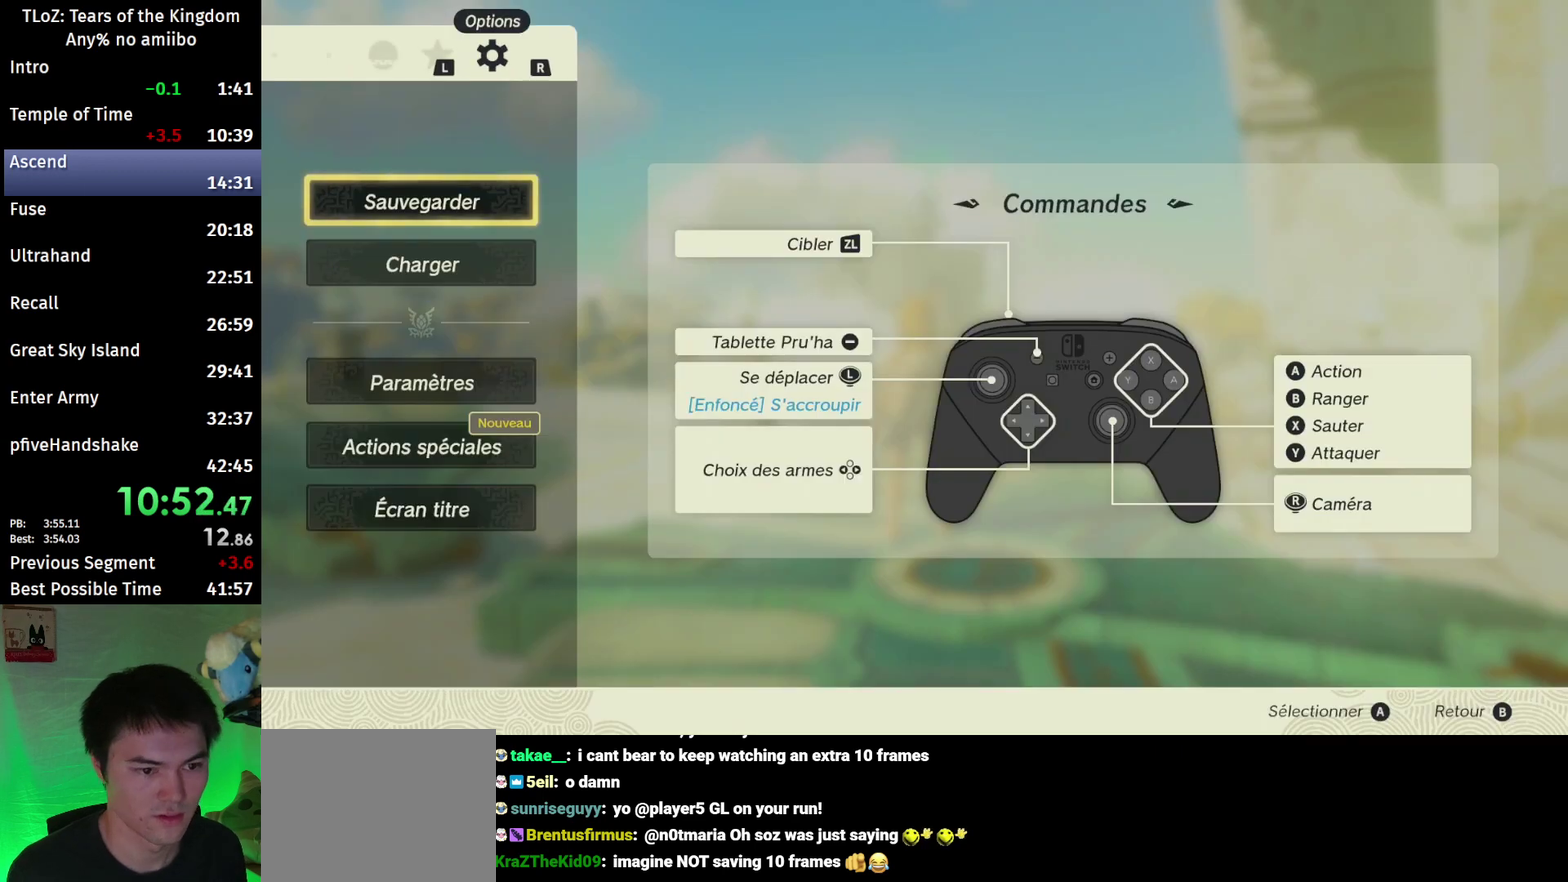
{"buttons": [], "left_stick": "center", "right_stick": "center", "events": [[67, "A", "down"], [200, "A", "up"]]}
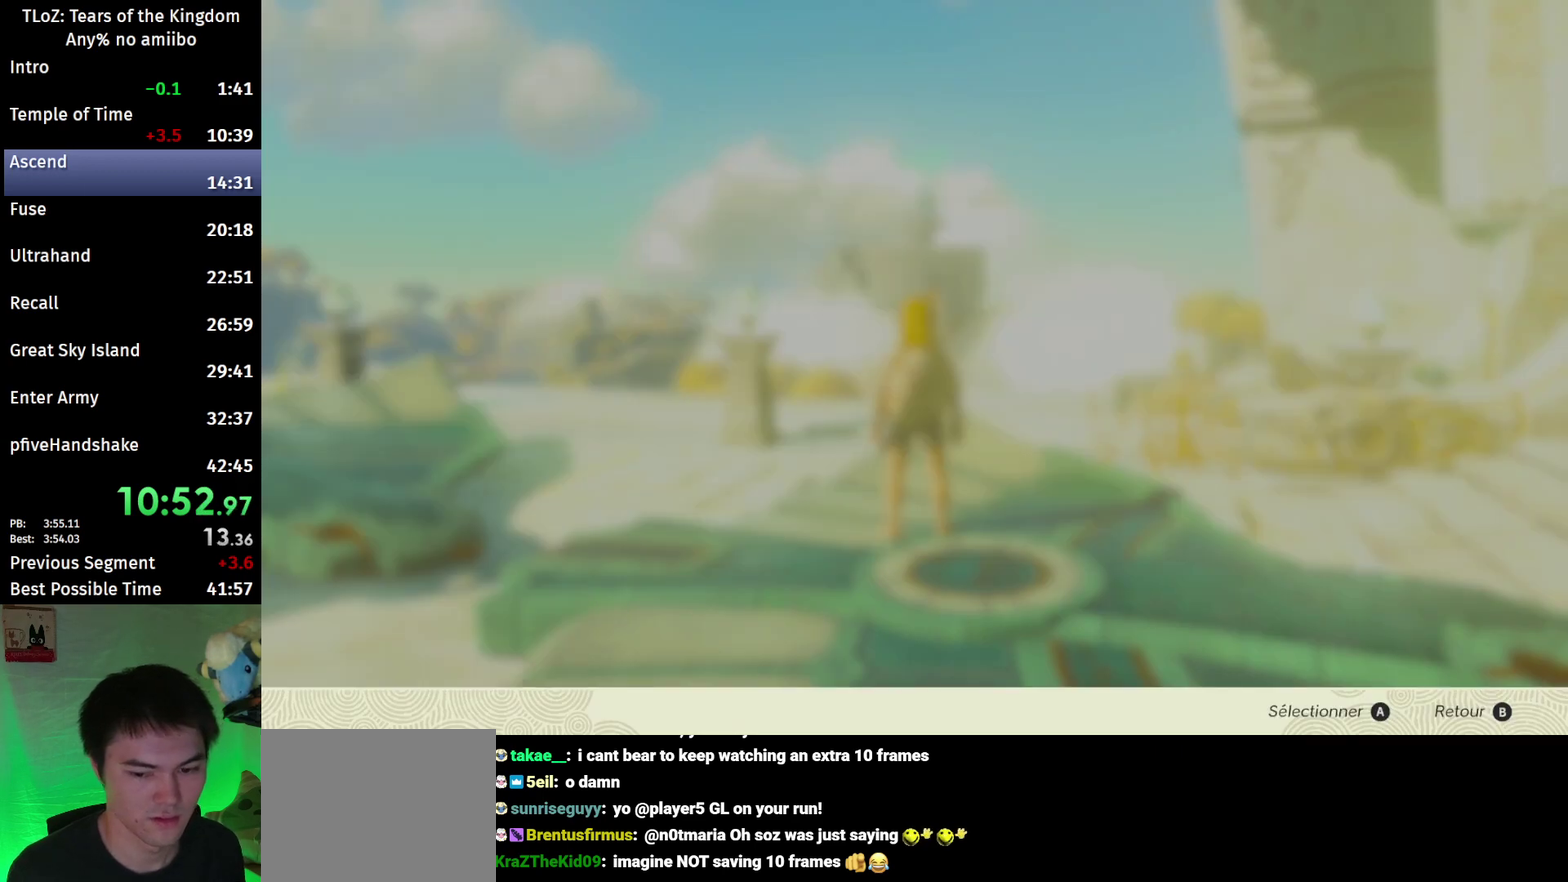
{"buttons": ["A"], "left_stick": "up", "right_stick": "center", "events": [[367, "left_stick", "up"], [500, "A", "down"]]}
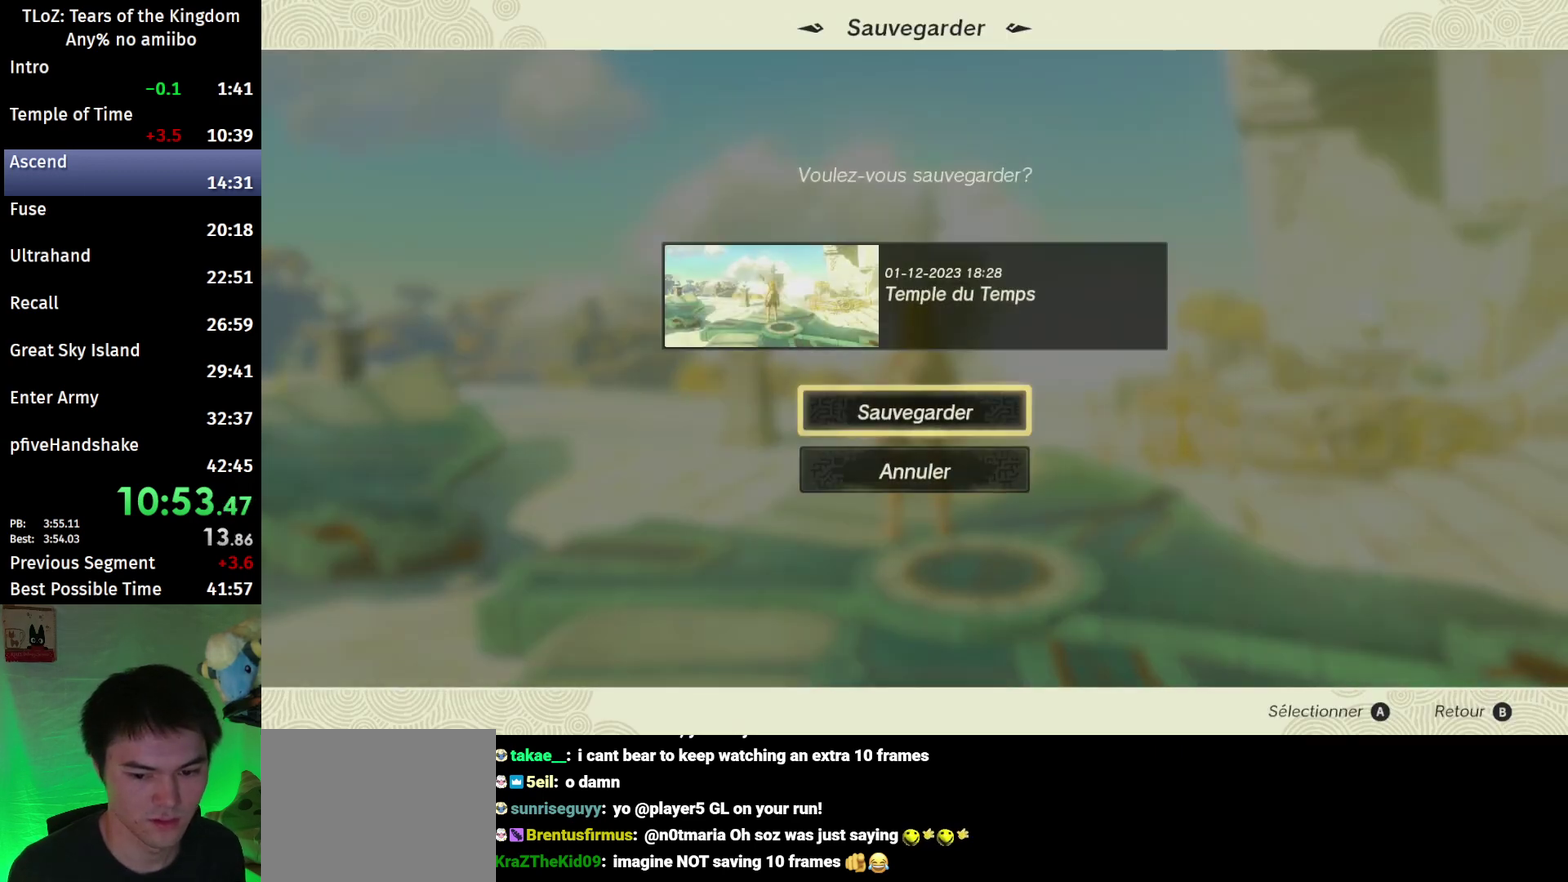
{"buttons": [], "left_stick": "center", "right_stick": "center", "events": [[33, "left_stick", "center"], [167, "A", "up"]]}
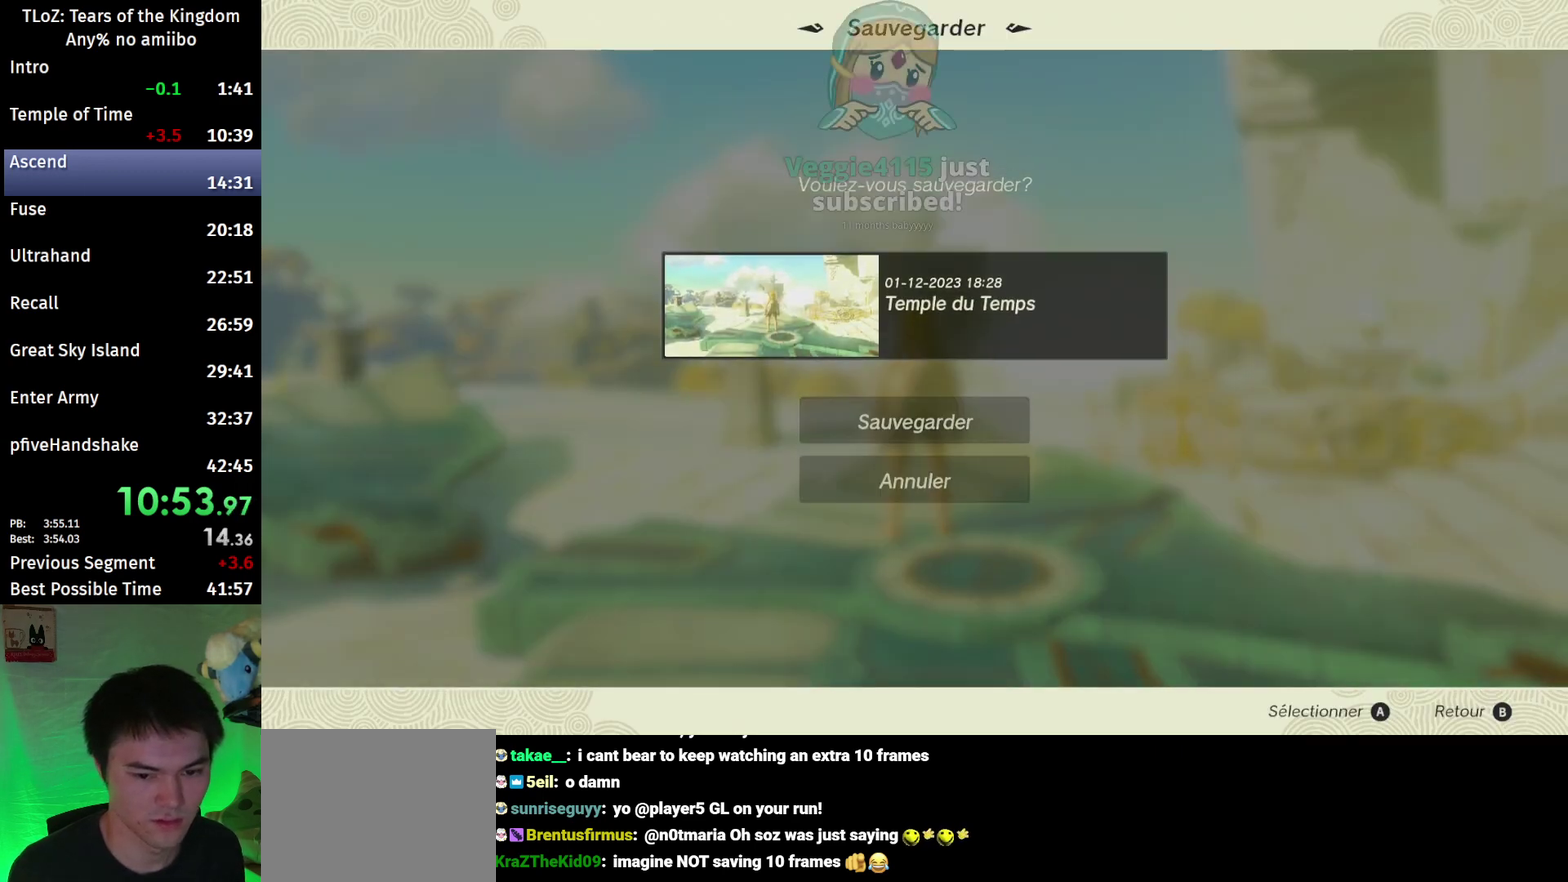
{"buttons": [], "left_stick": "center", "right_stick": "center"}
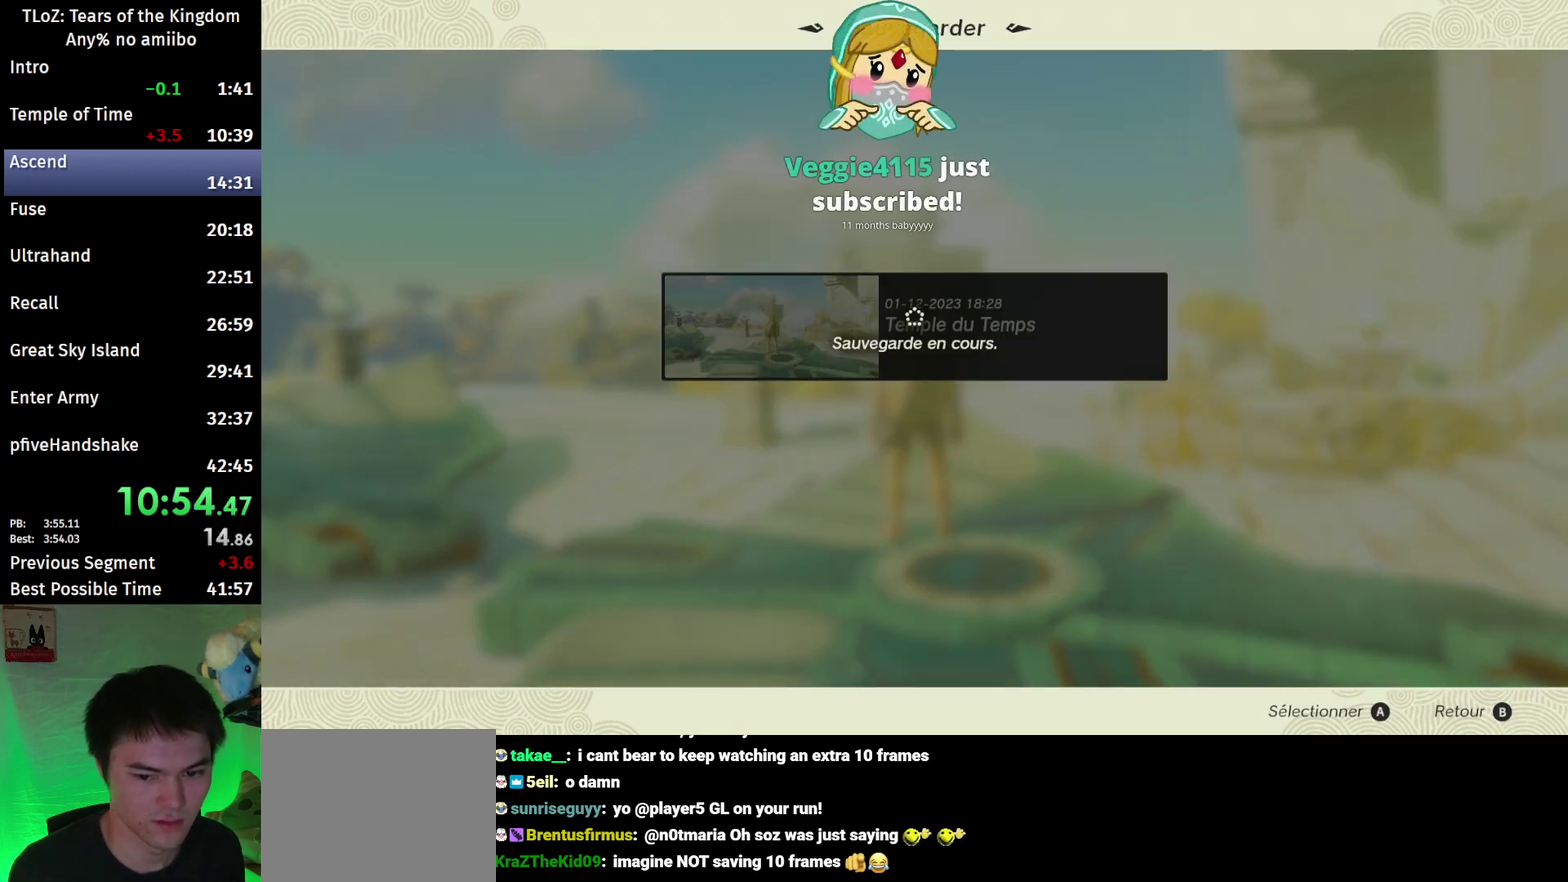
{"buttons": [], "left_stick": "center", "right_stick": "center"}
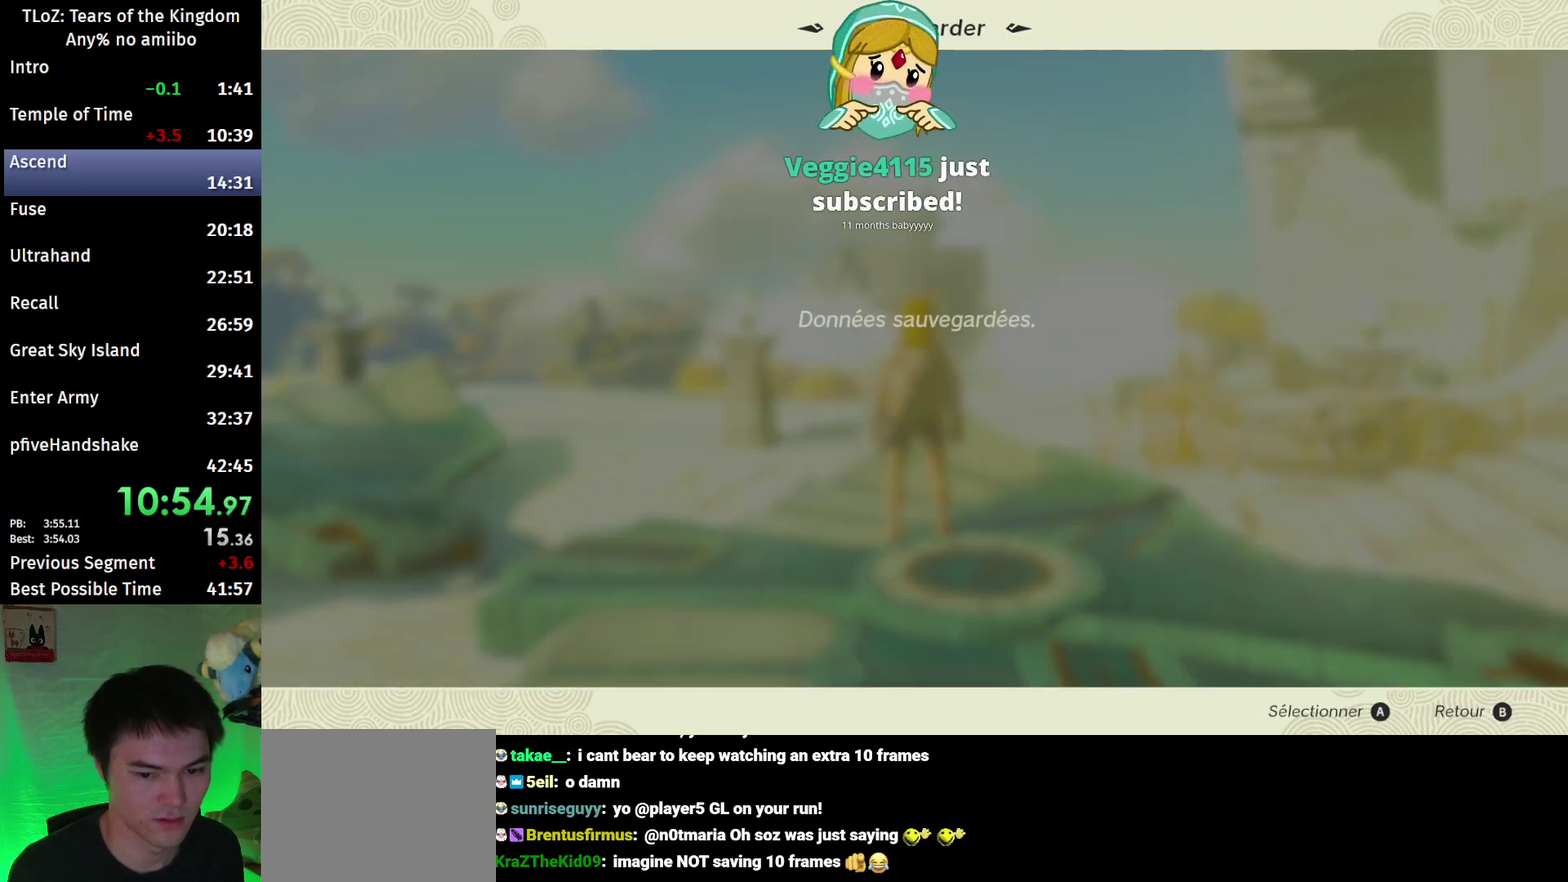
{"buttons": [], "left_stick": "center", "right_stick": "center"}
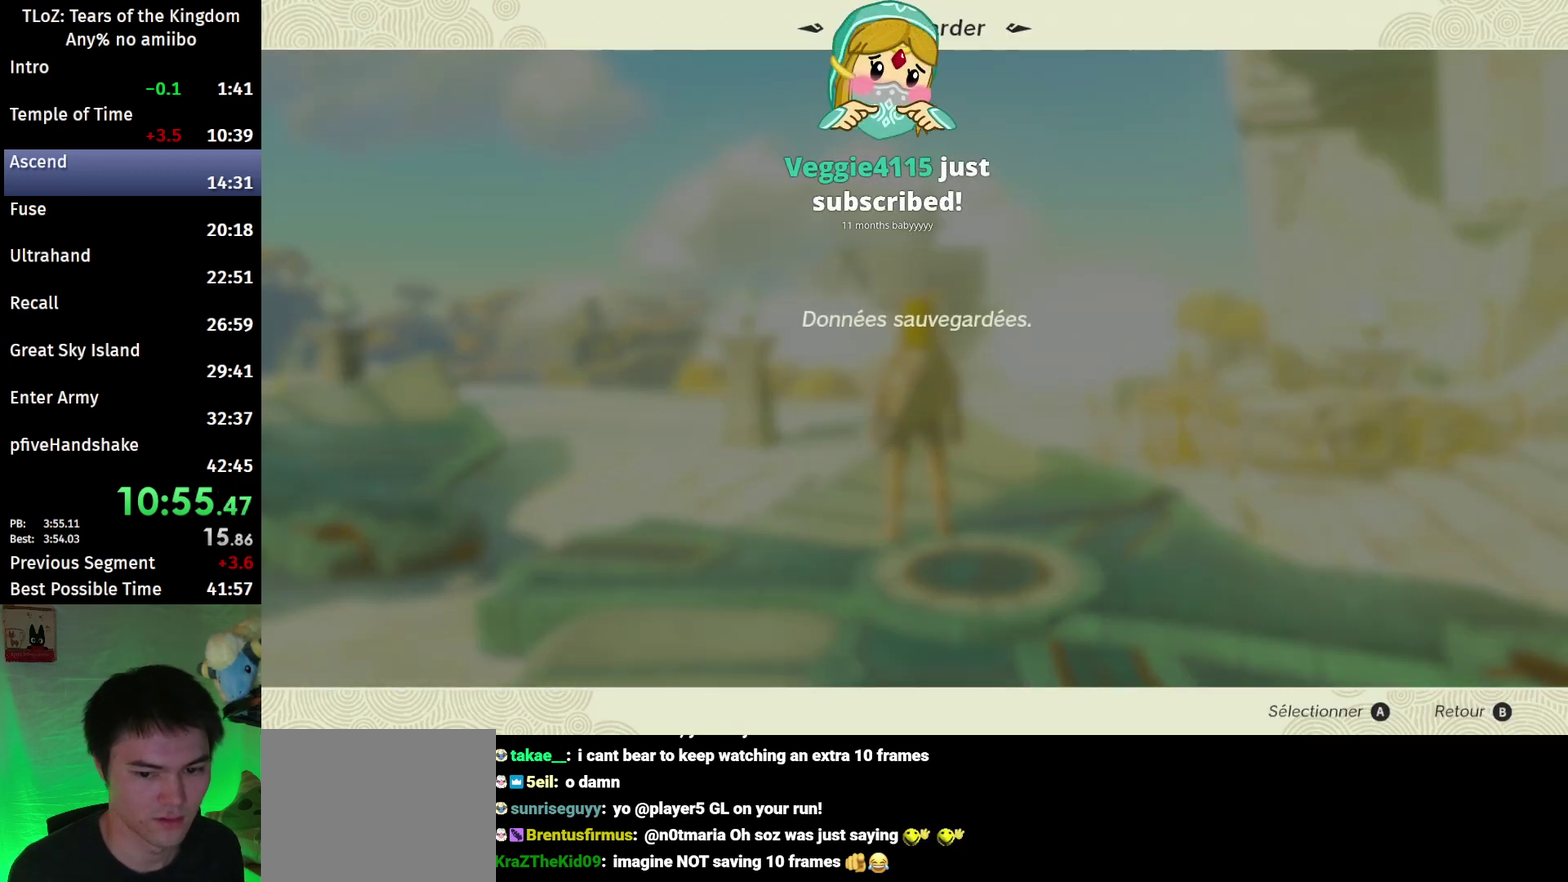
{"buttons": [], "left_stick": "center", "right_stick": "center"}
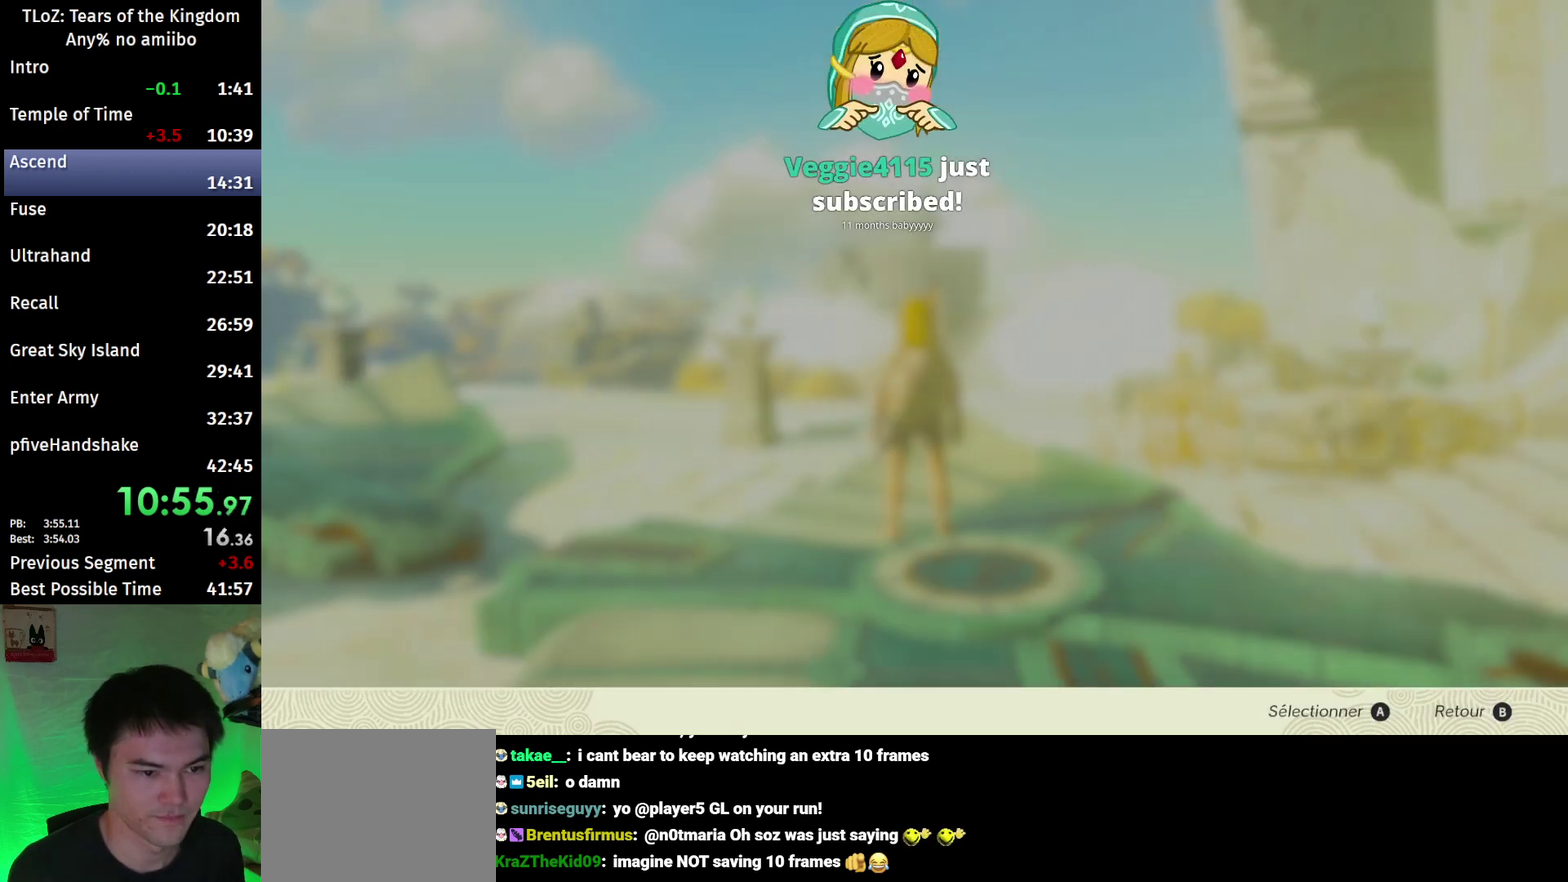
{"buttons": [], "left_stick": "center", "right_stick": "center", "events": [[267, "left_stick", "down"], [400, "A", "down"], [400, "left_stick", "center"], [500, "A", "up"]]}
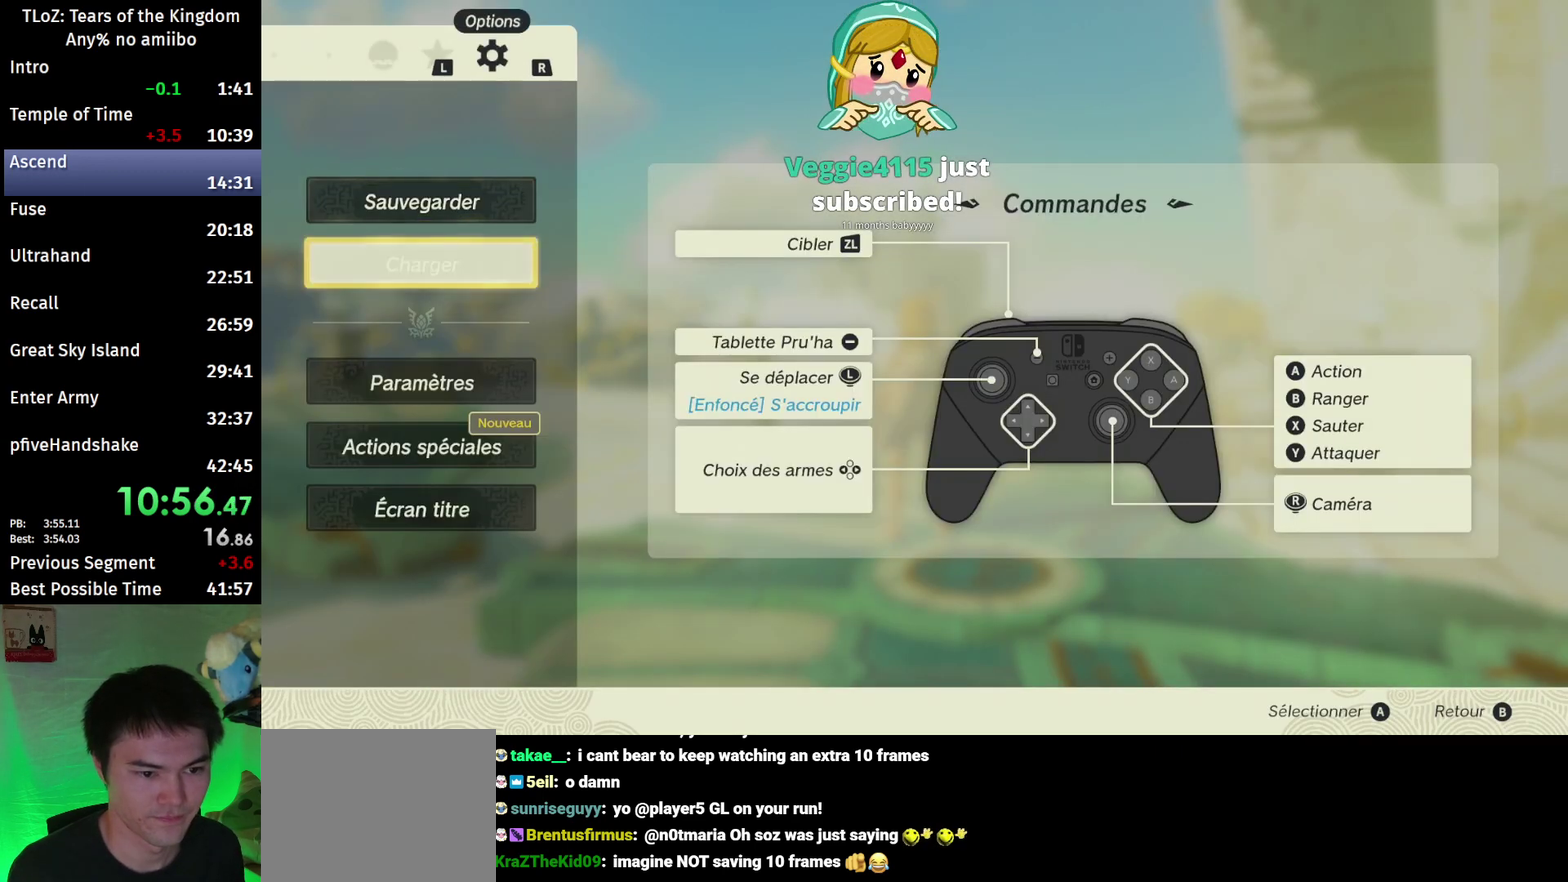
{"buttons": [], "left_stick": "center", "right_stick": "center", "events": [[67, "A", "down"], [133, "A", "up"], [233, "A", "down"], [467, "A", "up"]]}
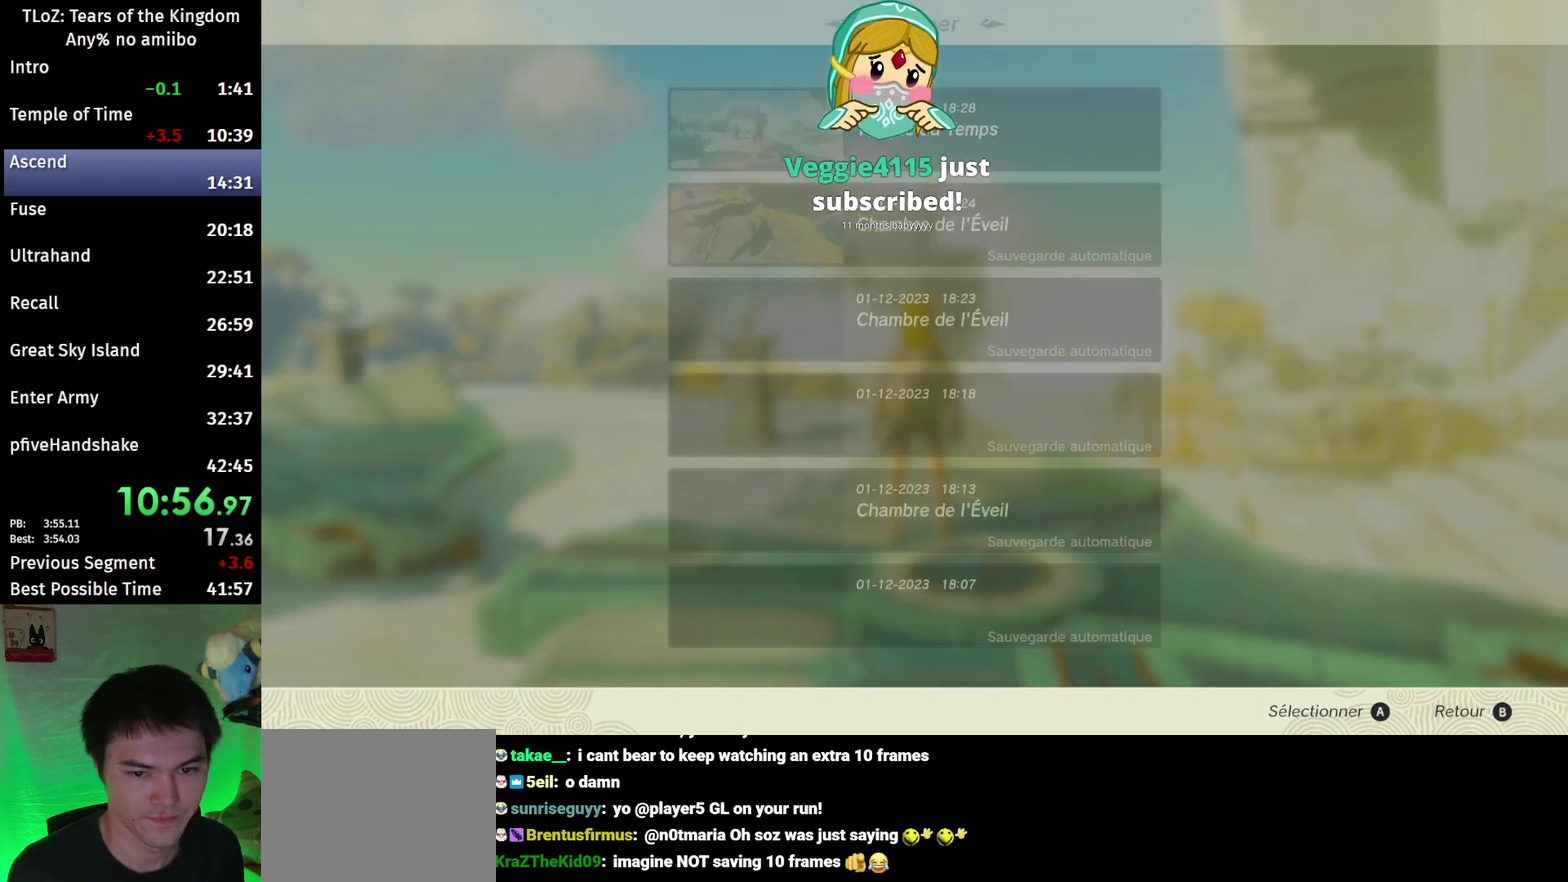
{"buttons": [], "left_stick": "center", "right_stick": "center", "events": [[33, "A", "down"], [267, "A", "up"]]}
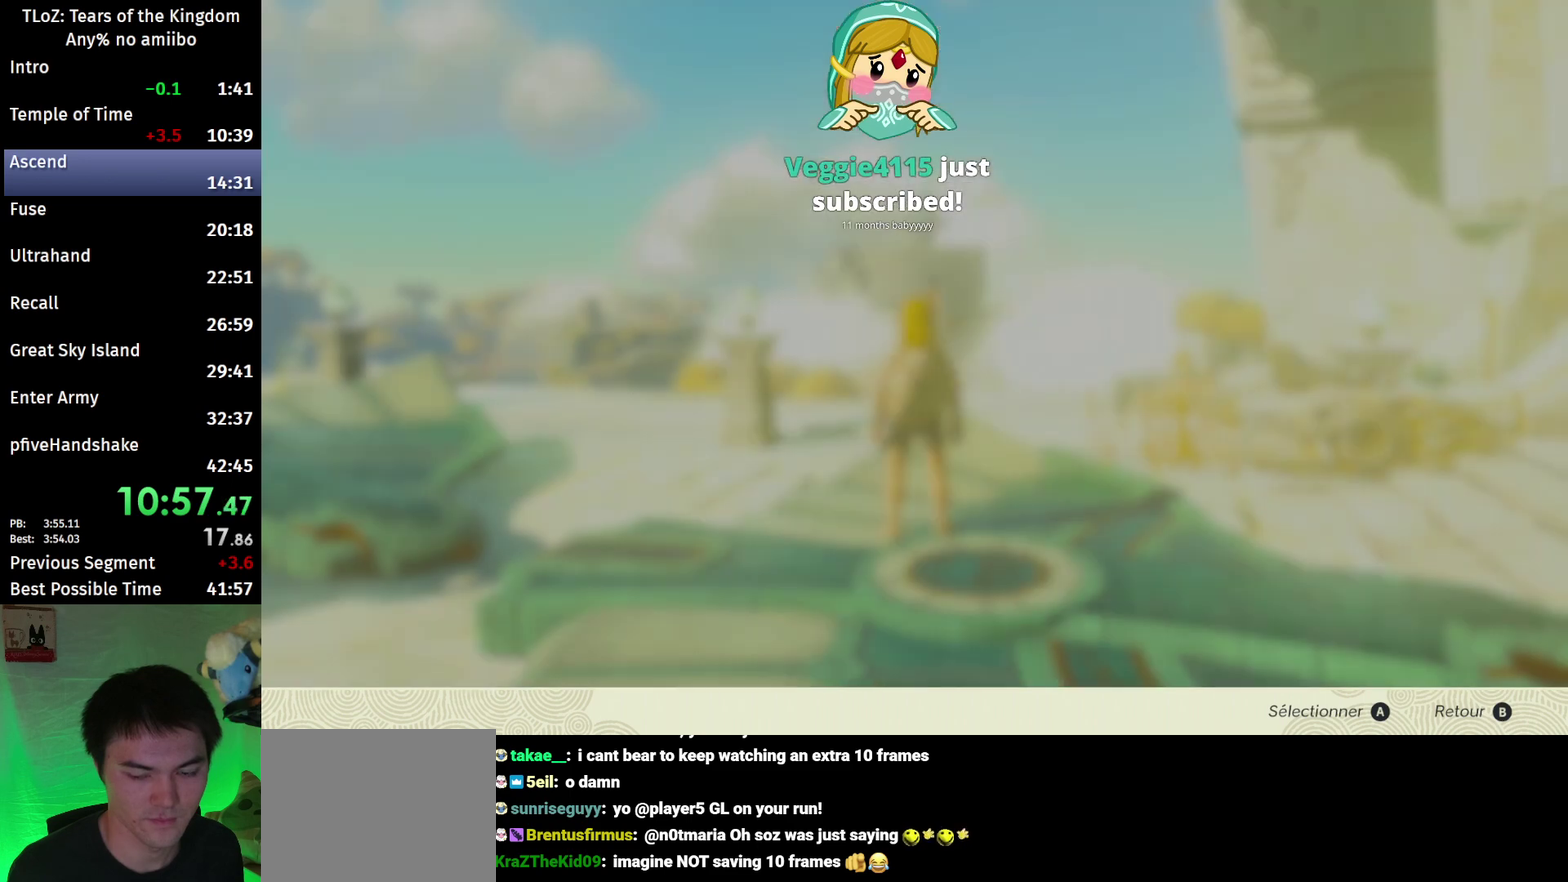
{"buttons": [], "left_stick": "up", "right_stick": "center", "events": [[267, "left_stick", "up"], [367, "left_stick", "center"], [433, "left_stick", "up"]]}
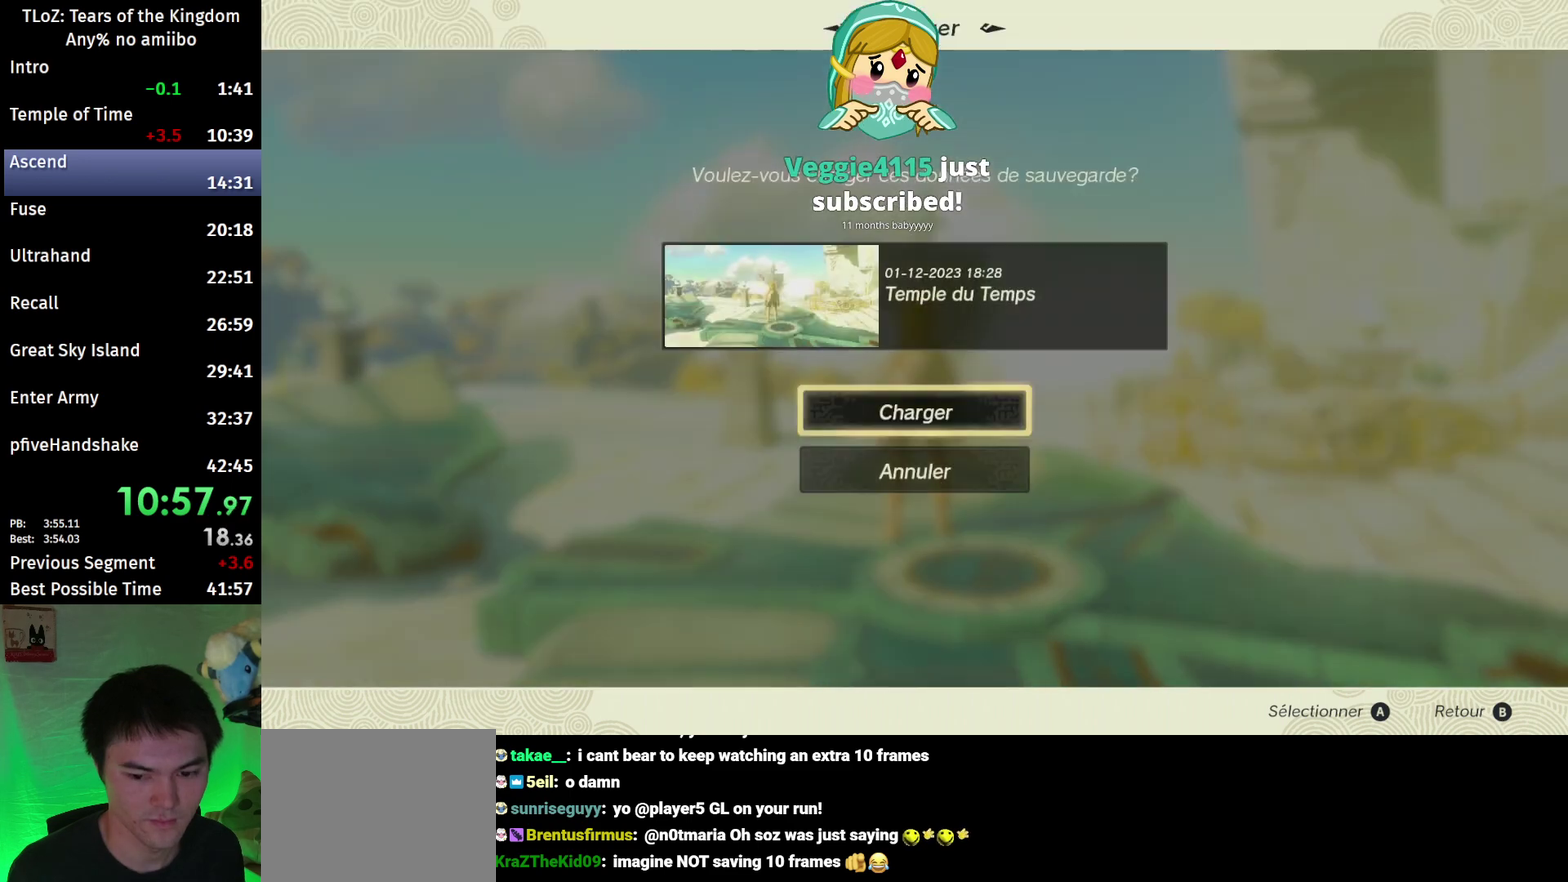
{"buttons": ["A"], "left_stick": "center", "right_stick": "center", "events": [[33, "left_stick", "center"], [67, "A", "down"], [300, "A", "up"], [367, "A", "down"], [433, "A", "up"], [500, "A", "down"]]}
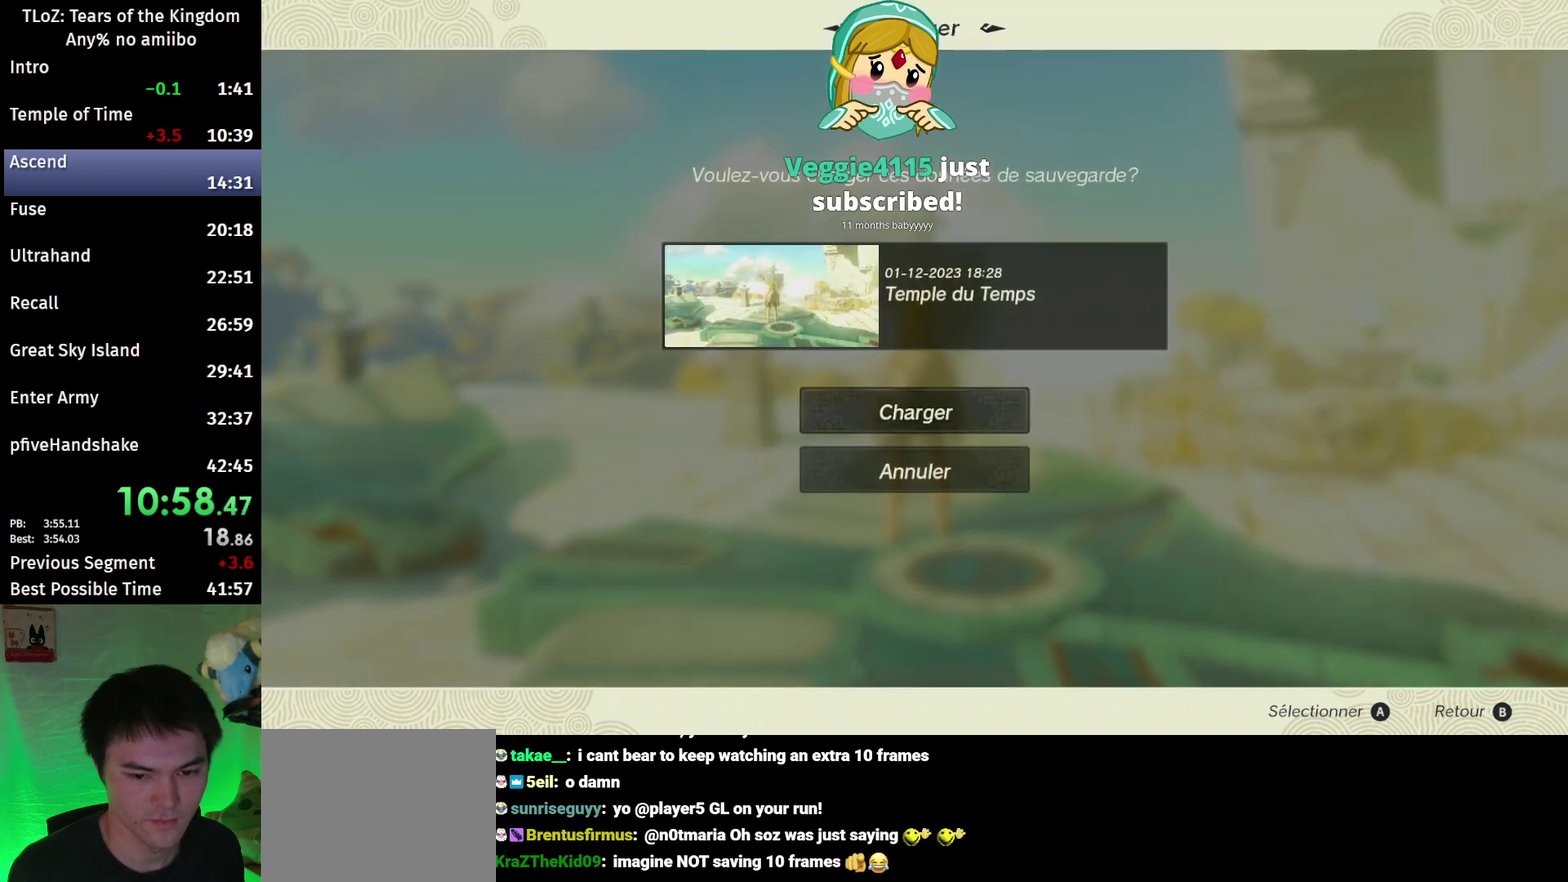
{"buttons": [], "left_stick": "center", "right_stick": "center", "events": [[133, "A", "up"]]}